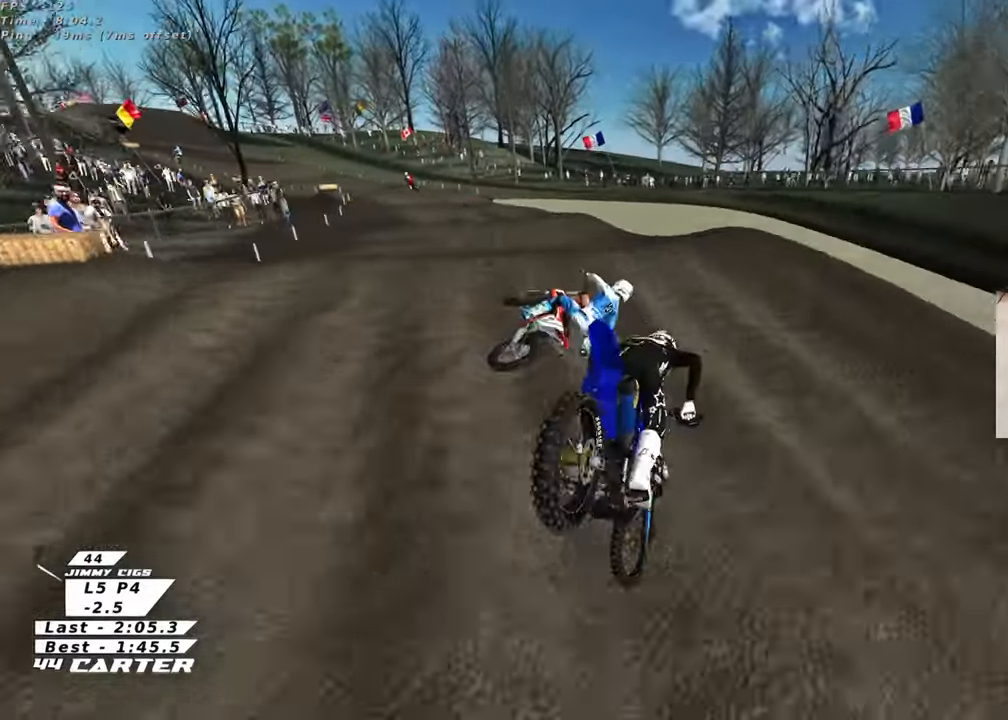
Gameplay with a controller (Xbox layout); each line is a JSON object with the inputs held at the frame after it. "events" lists button and stick changes between this image and that frame as [ms after this image, input, new state], when the widget could be followed in between. Not read: R2.
{"buttons": [], "left_stick": "up-right", "right_stick": "center", "events": [[333, "X", "down"], [417, "X", "up"]]}
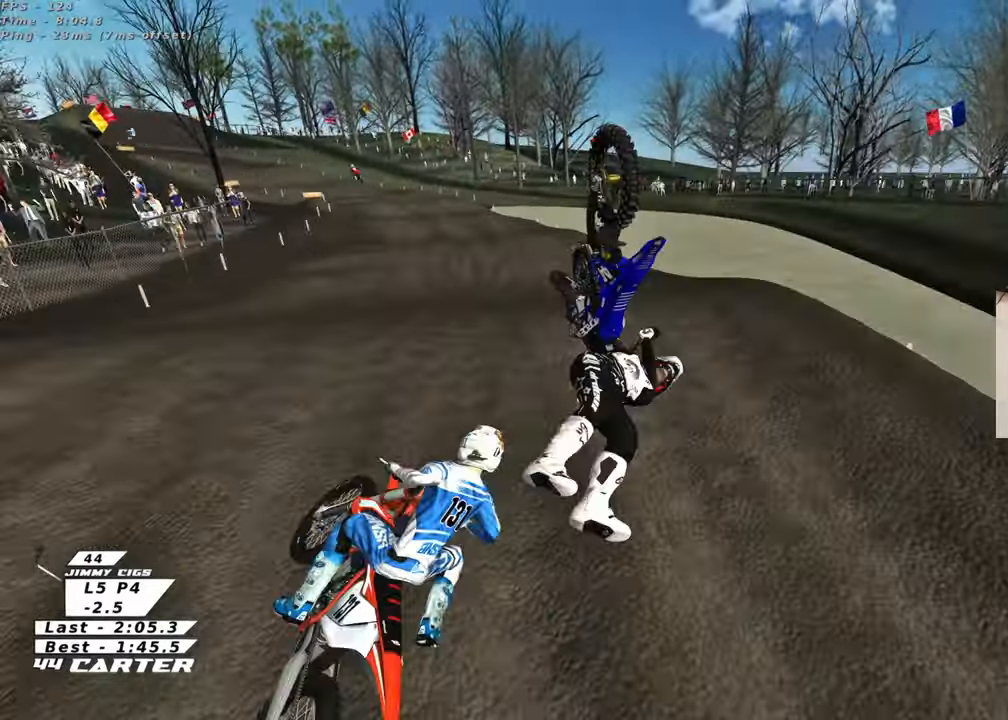
{"buttons": [], "left_stick": "center", "right_stick": "center", "events": [[17, "X", "down"], [17, "left_stick", "center"], [133, "X", "up"]]}
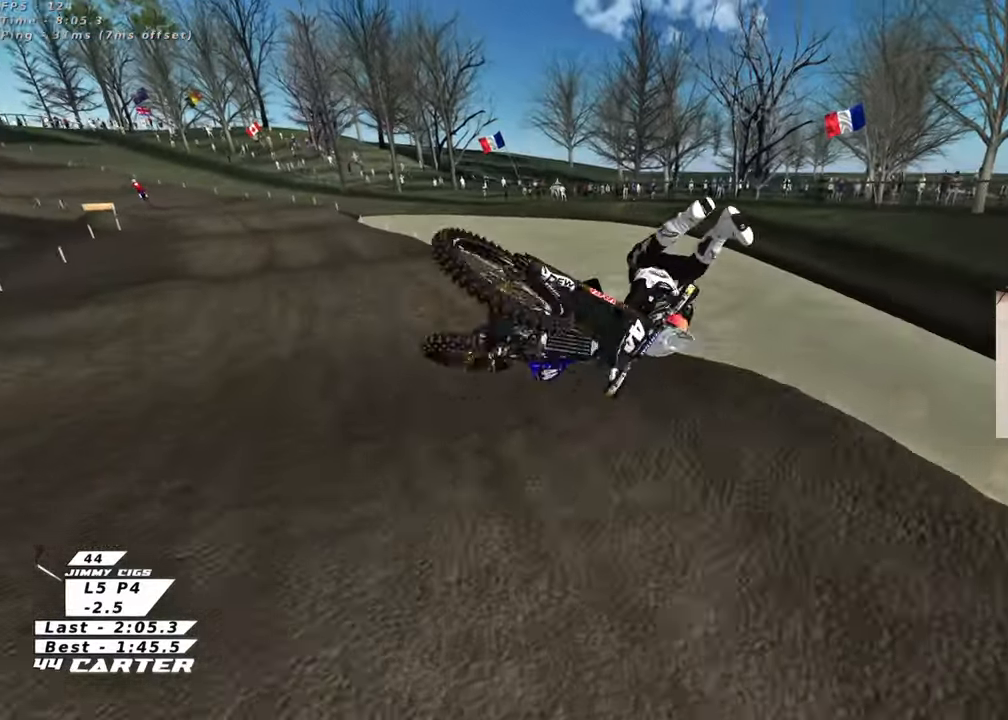
{"buttons": ["B", "L1", "L2"], "left_stick": "left", "right_stick": "center", "events": [[217, "L2", "down"], [233, "B", "down"], [283, "L1", "down"], [317, "left_stick", "left"]]}
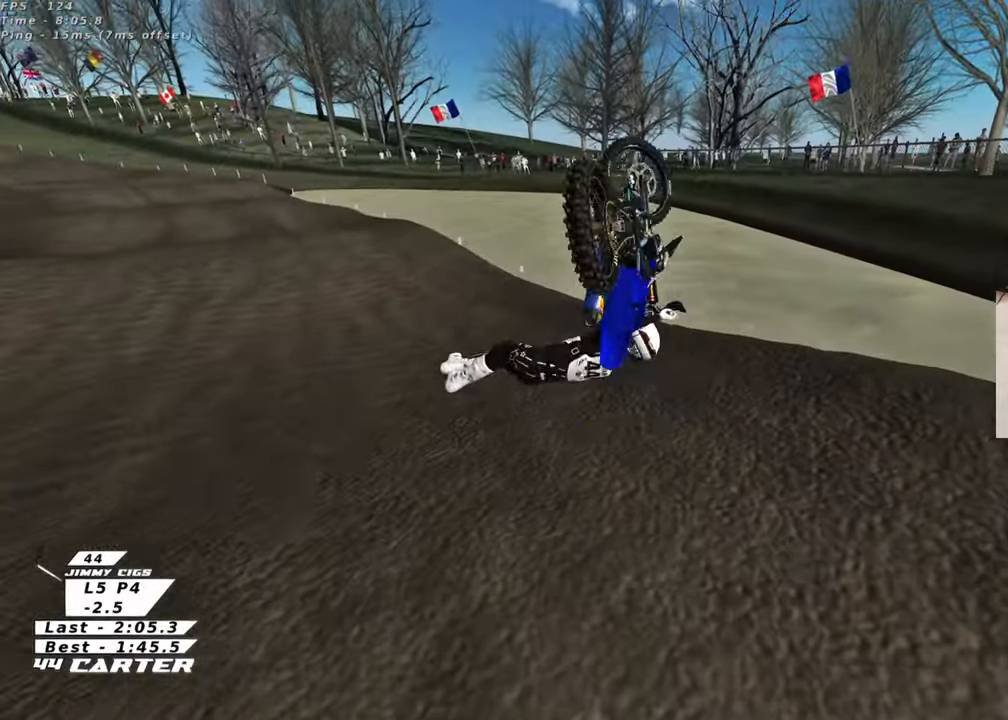
{"buttons": ["L1", "L2"], "left_stick": "left", "right_stick": "center", "events": [[150, "B", "up"], [200, "L1", "up"], [233, "L2", "up"], [400, "L1", "down"], [400, "L2", "down"]]}
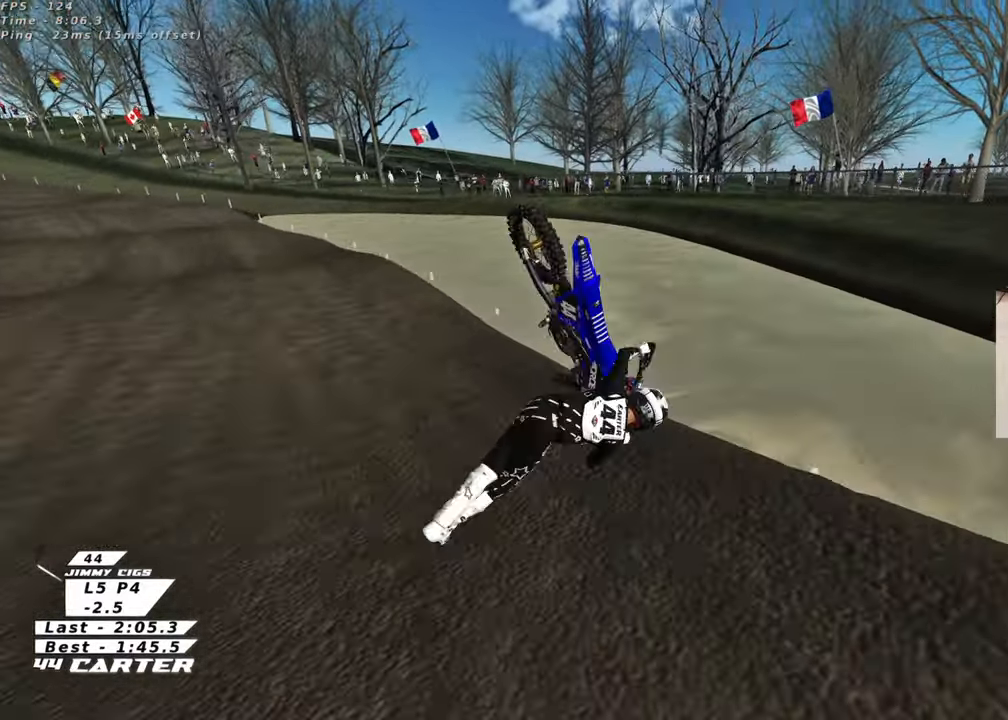
{"buttons": ["L1", "L2"], "left_stick": "left", "right_stick": "center", "events": []}
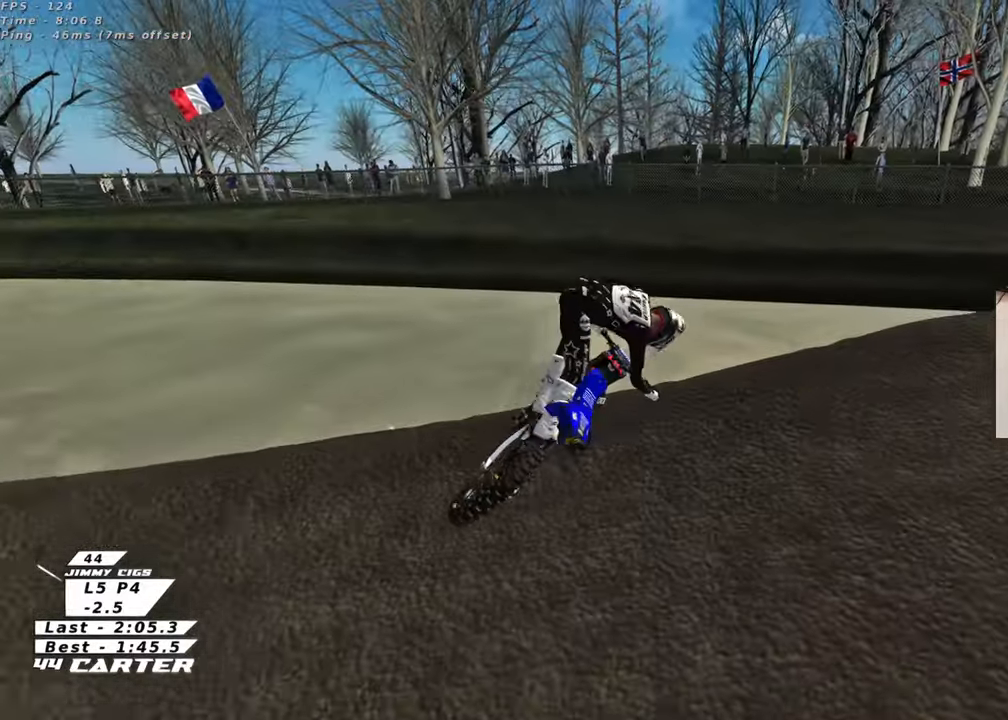
{"buttons": [], "left_stick": "center", "right_stick": "up", "events": [[150, "L1", "up"], [167, "L2", "up"], [233, "left_stick", "center"], [500, "right_stick", "up"]]}
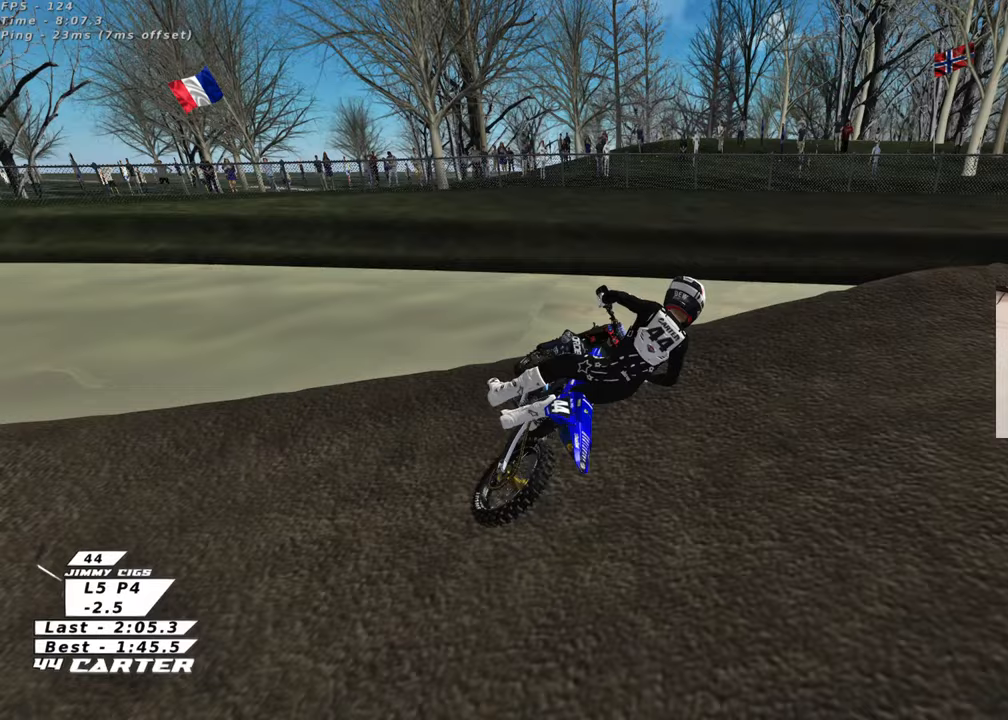
{"buttons": [], "left_stick": "center", "right_stick": "up", "events": []}
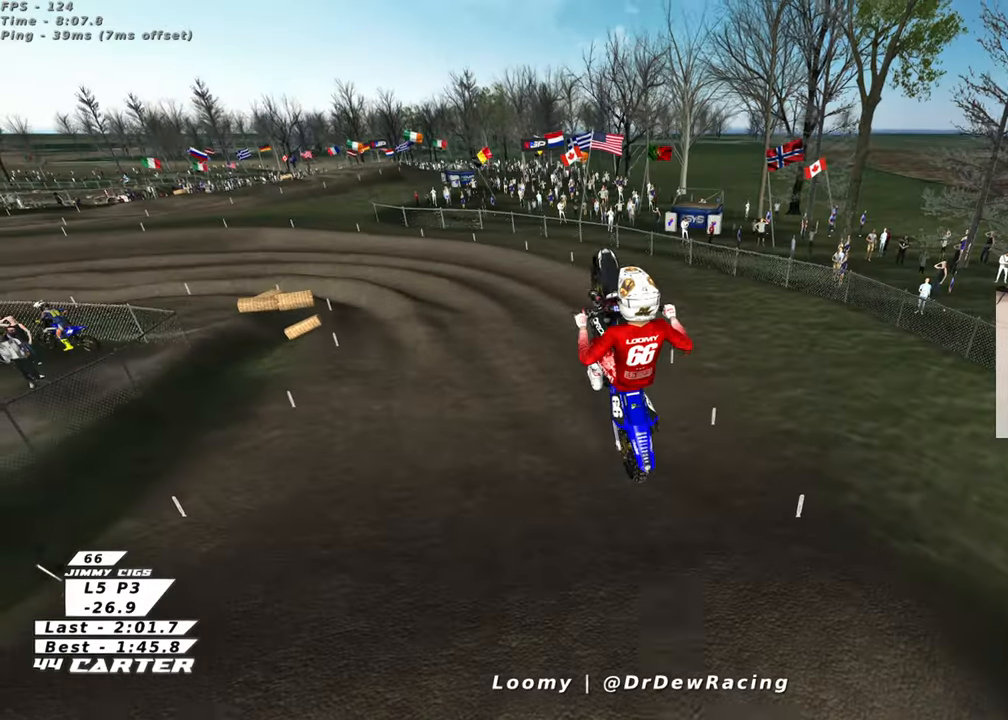
{"buttons": [], "left_stick": "center", "right_stick": "up", "events": []}
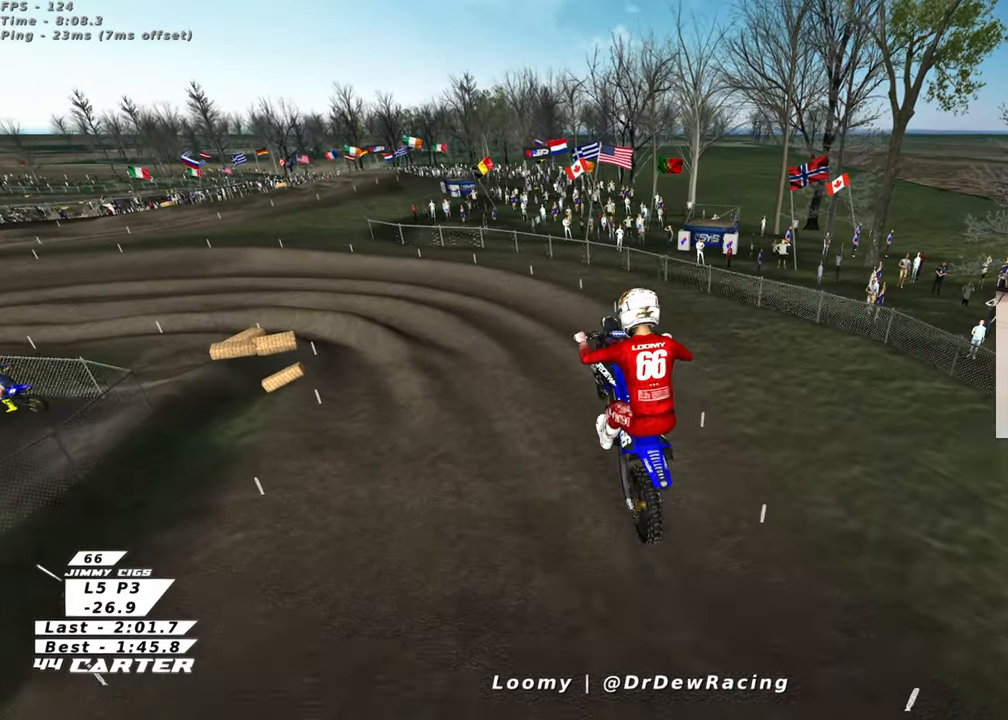
{"buttons": [], "left_stick": "center", "right_stick": "up", "events": []}
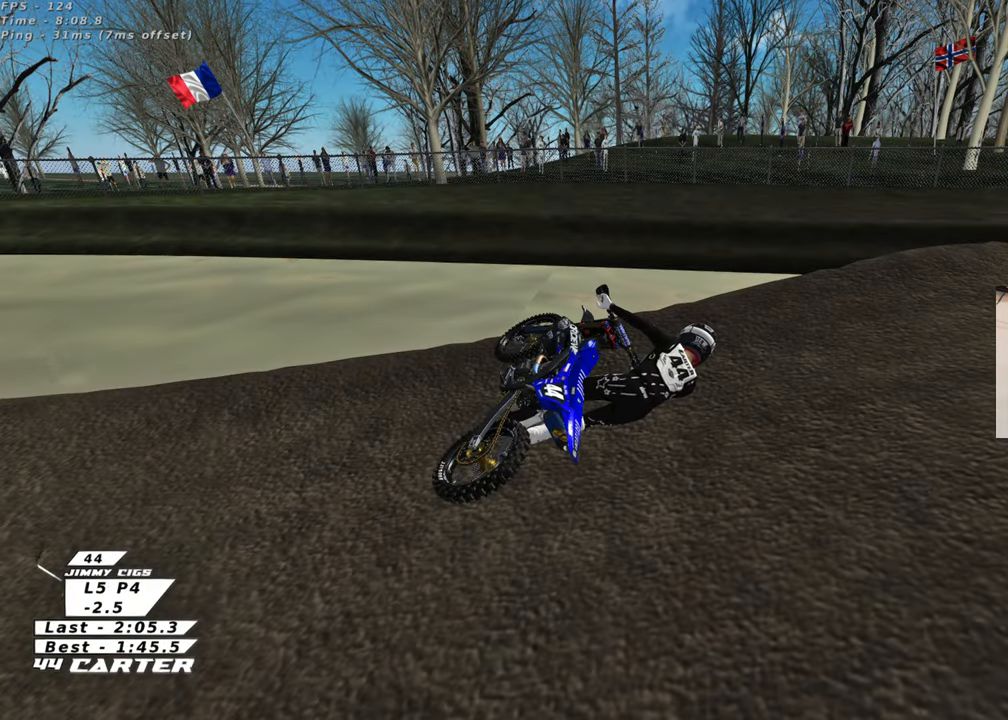
{"buttons": [], "left_stick": "left", "right_stick": "up", "events": [[67, "left_stick", "left"]]}
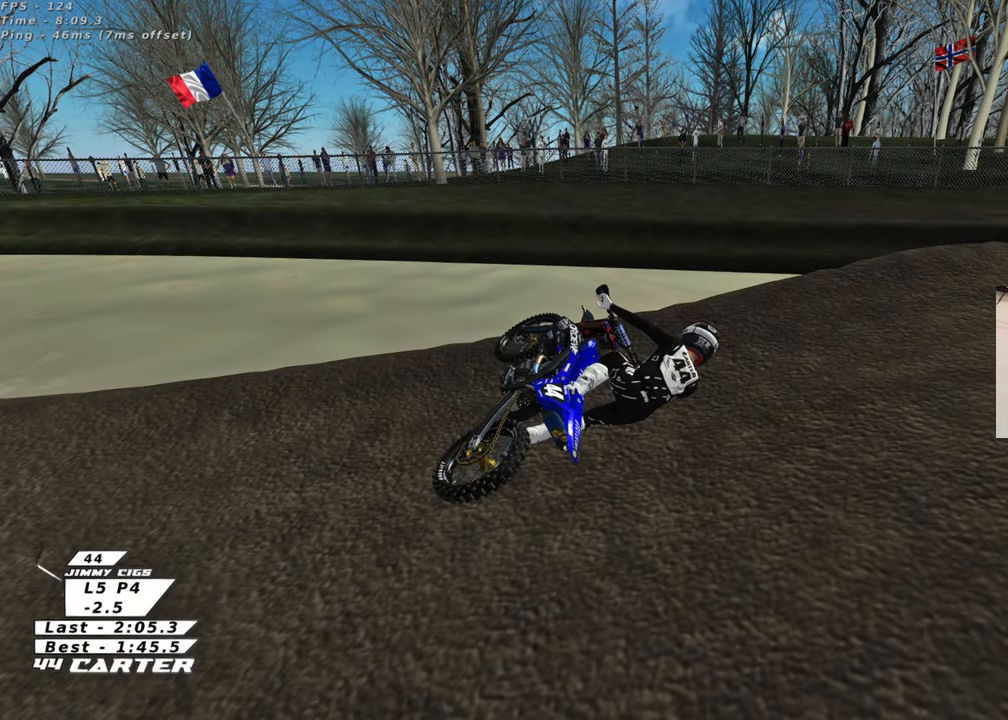
{"buttons": [], "left_stick": "left", "right_stick": "up", "events": []}
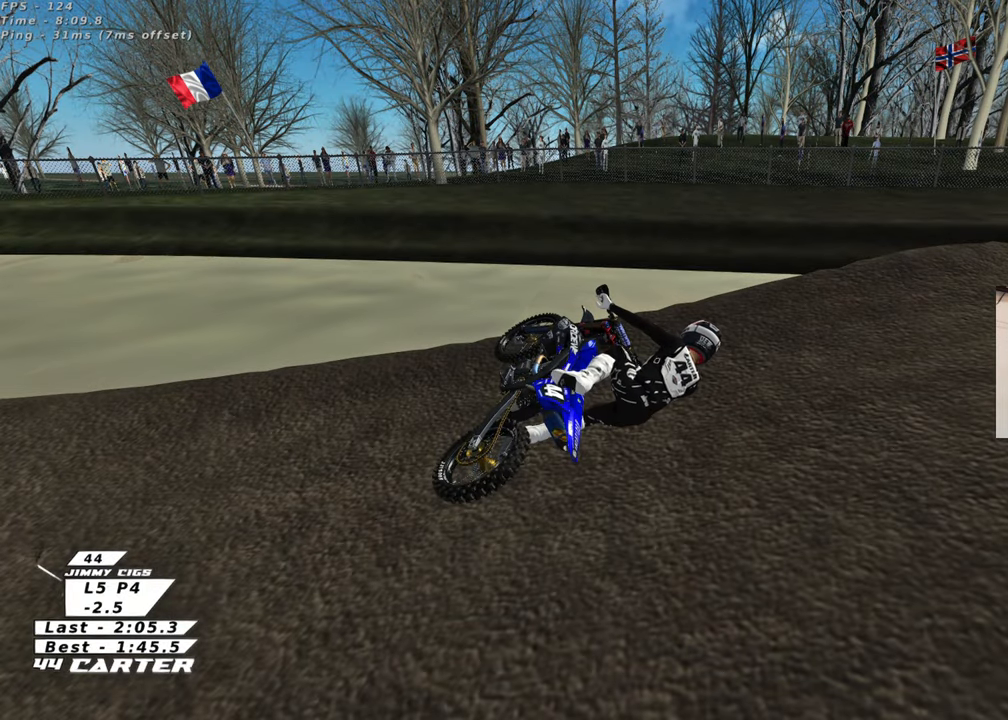
{"buttons": ["B"], "left_stick": "left", "right_stick": "up", "events": [[350, "B", "down"]]}
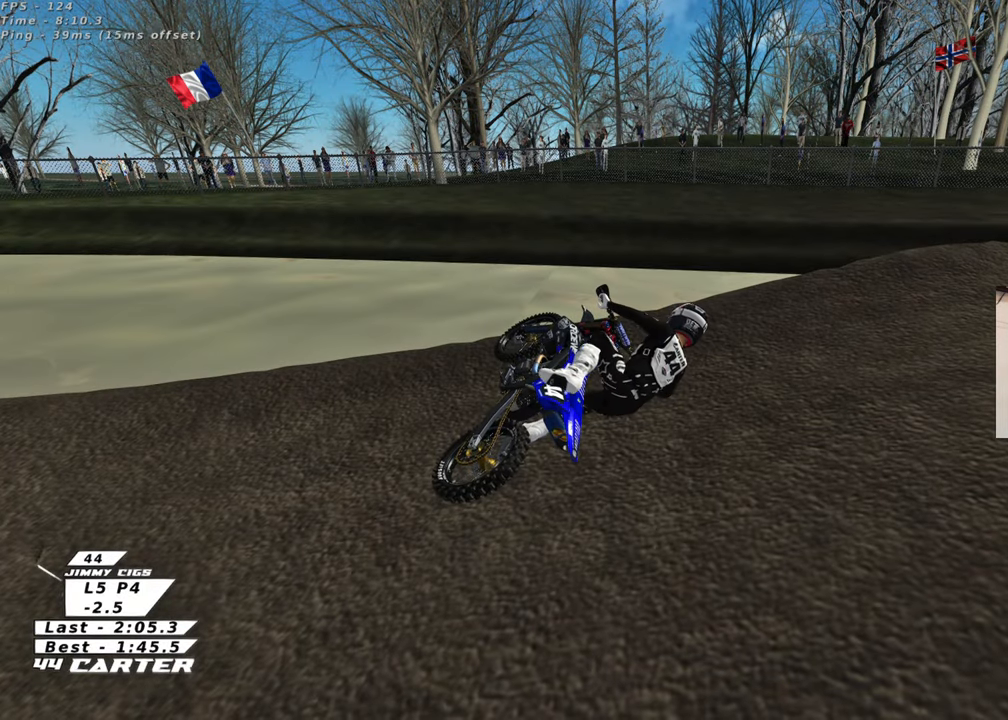
{"buttons": ["B"], "left_stick": "left", "right_stick": "up", "events": []}
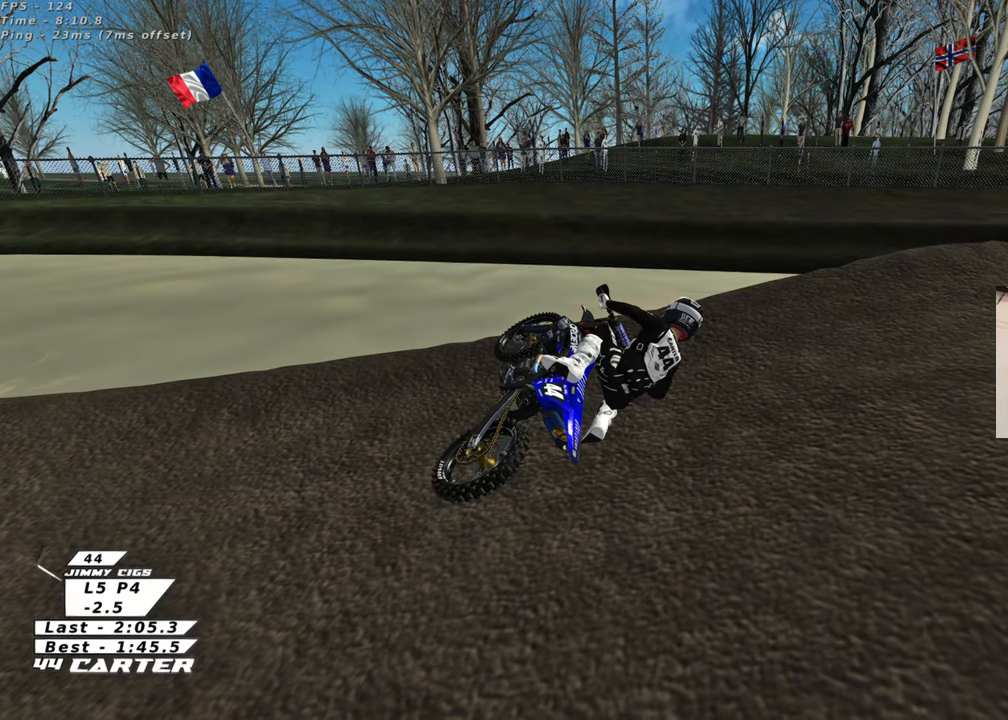
{"buttons": ["B"], "left_stick": "left", "right_stick": "up", "events": []}
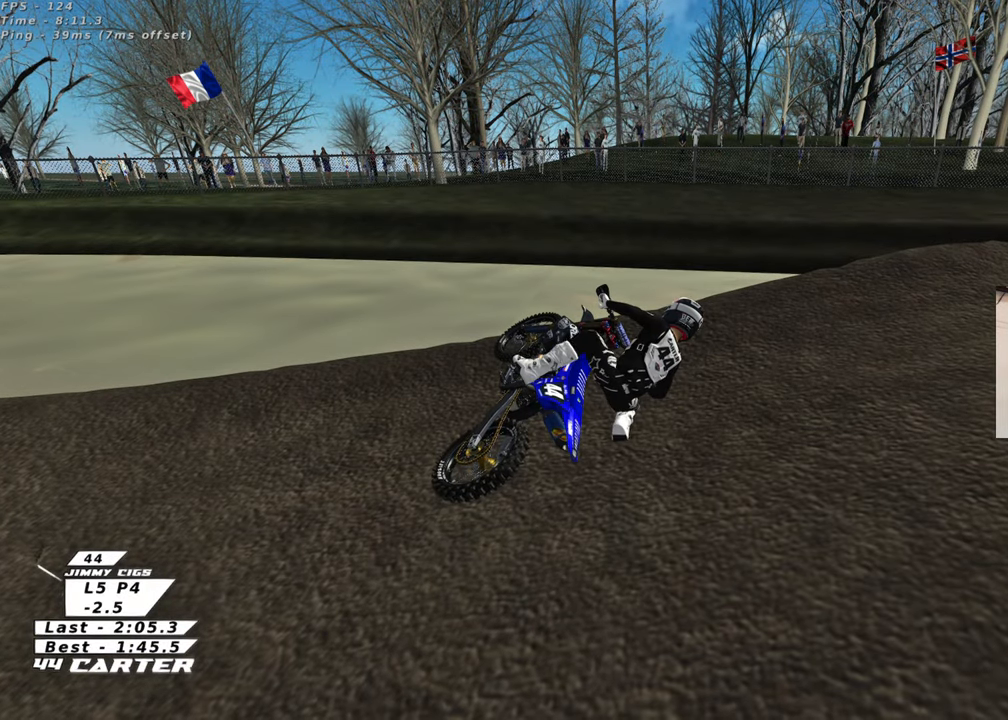
{"buttons": ["B", "X"], "left_stick": "left", "right_stick": "up", "events": [[250, "X", "down"], [333, "X", "up"], [467, "X", "down"]]}
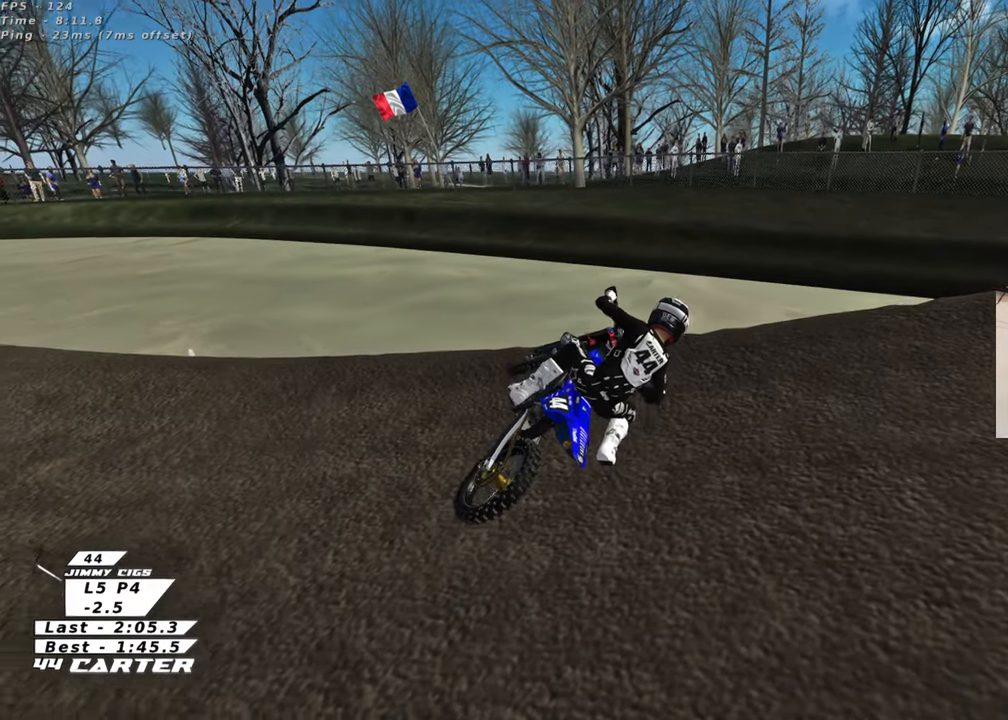
{"buttons": ["B"], "left_stick": "left", "right_stick": "up", "events": [[33, "X", "up"], [150, "X", "down"], [250, "X", "up"], [350, "X", "down"], [483, "X", "up"]]}
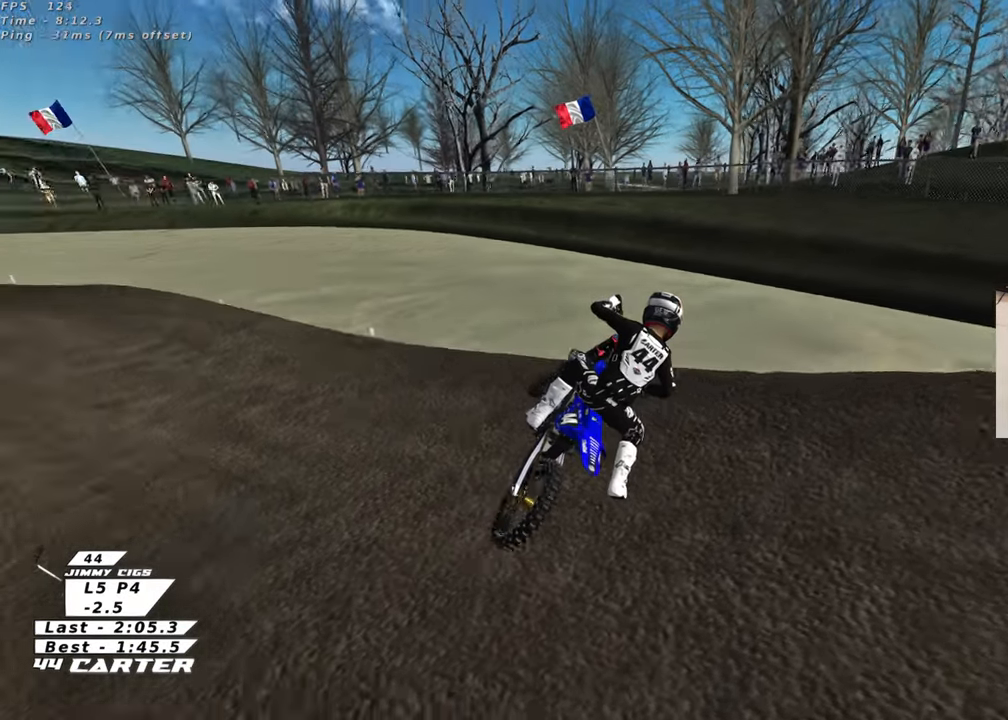
{"buttons": ["B"], "left_stick": "left", "right_stick": "up", "events": [[350, "B", "up"], [400, "X", "down"], [450, "B", "down"], [450, "X", "up"]]}
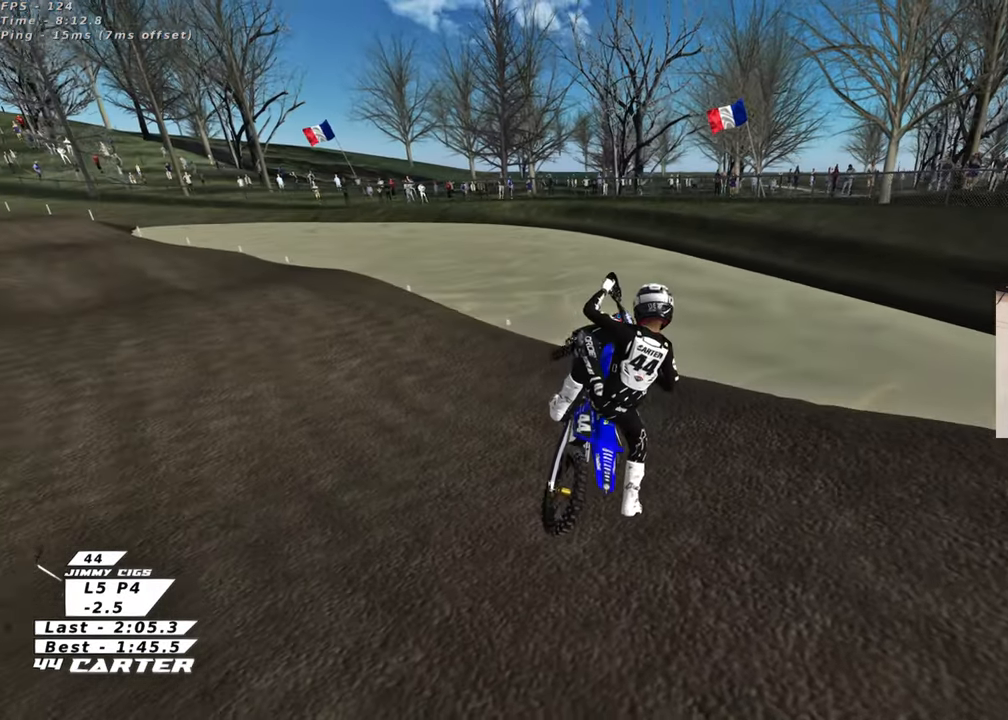
{"buttons": ["B", "R1"], "left_stick": "left", "right_stick": "up", "events": [[500, "R1", "down"]]}
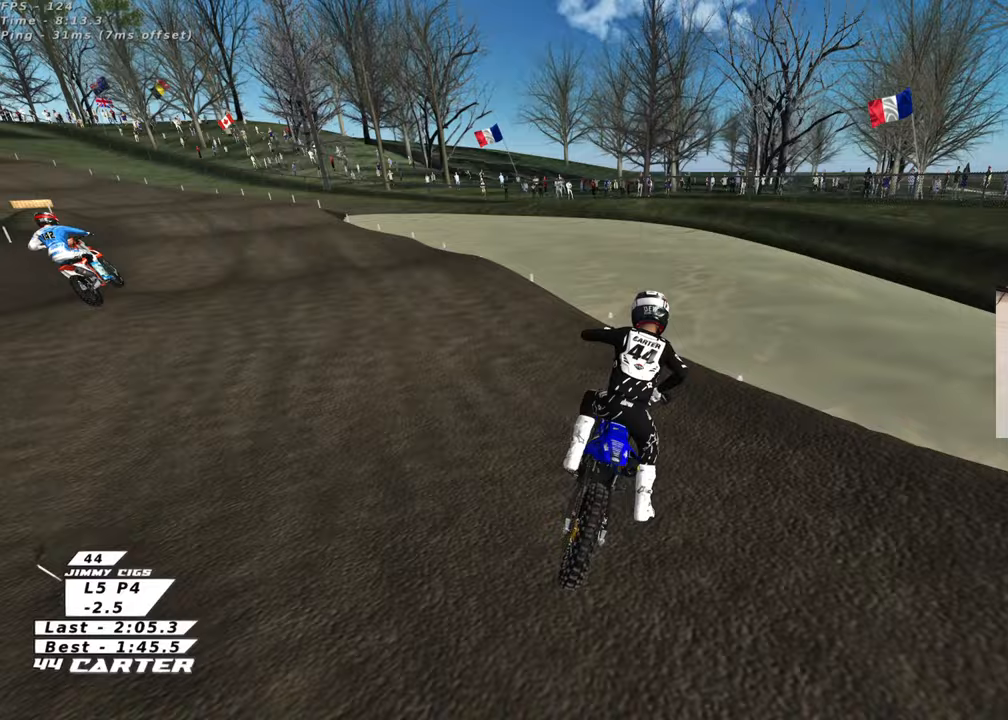
{"buttons": [], "left_stick": "up", "right_stick": "up", "events": [[233, "left_stick", "up-left"], [333, "B", "up"], [333, "R1", "up"], [350, "left_stick", "up"]]}
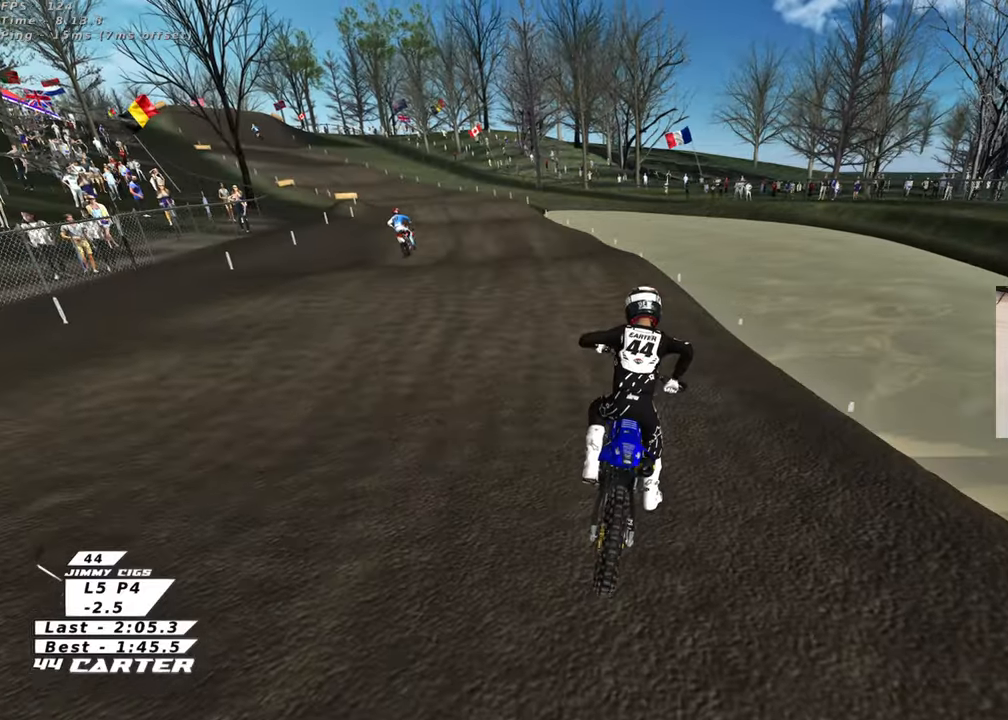
{"buttons": [], "left_stick": "up", "right_stick": "up", "events": []}
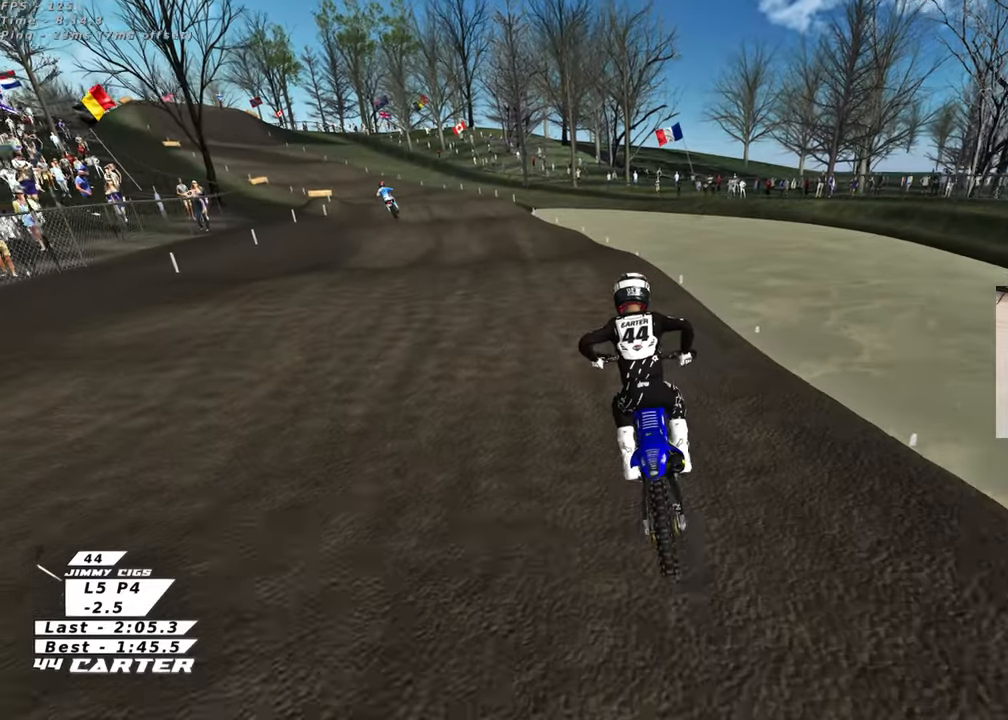
{"buttons": [], "left_stick": "center", "right_stick": "up", "events": [[117, "left_stick", "up-left"], [317, "left_stick", "center"]]}
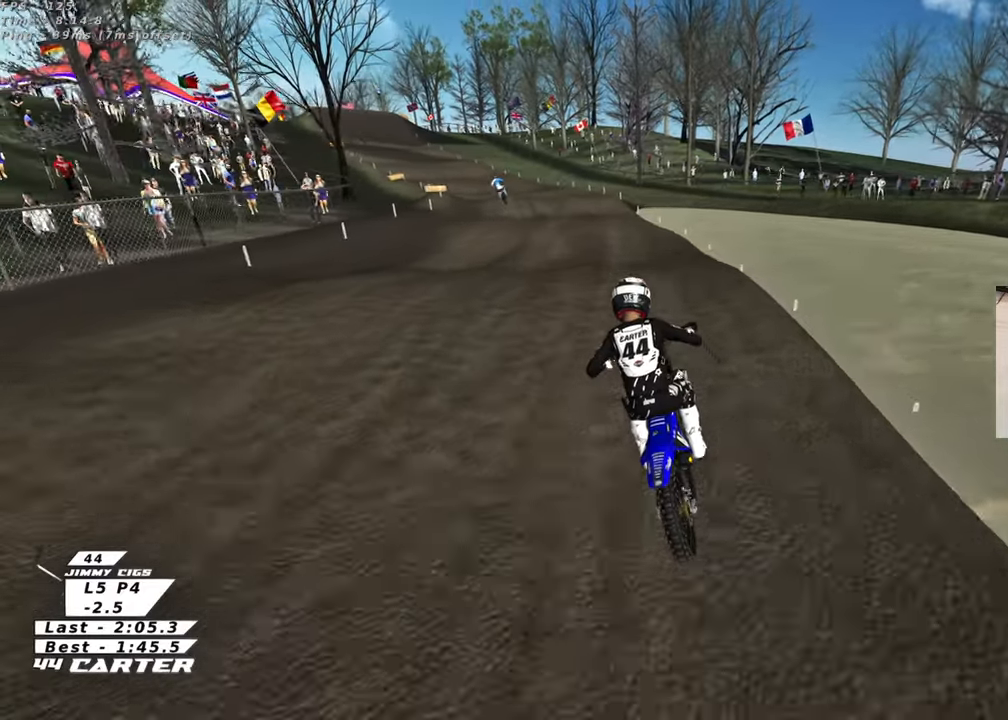
{"buttons": [], "left_stick": "center", "right_stick": "up", "events": [[317, "left_stick", "down"], [367, "left_stick", "center"]]}
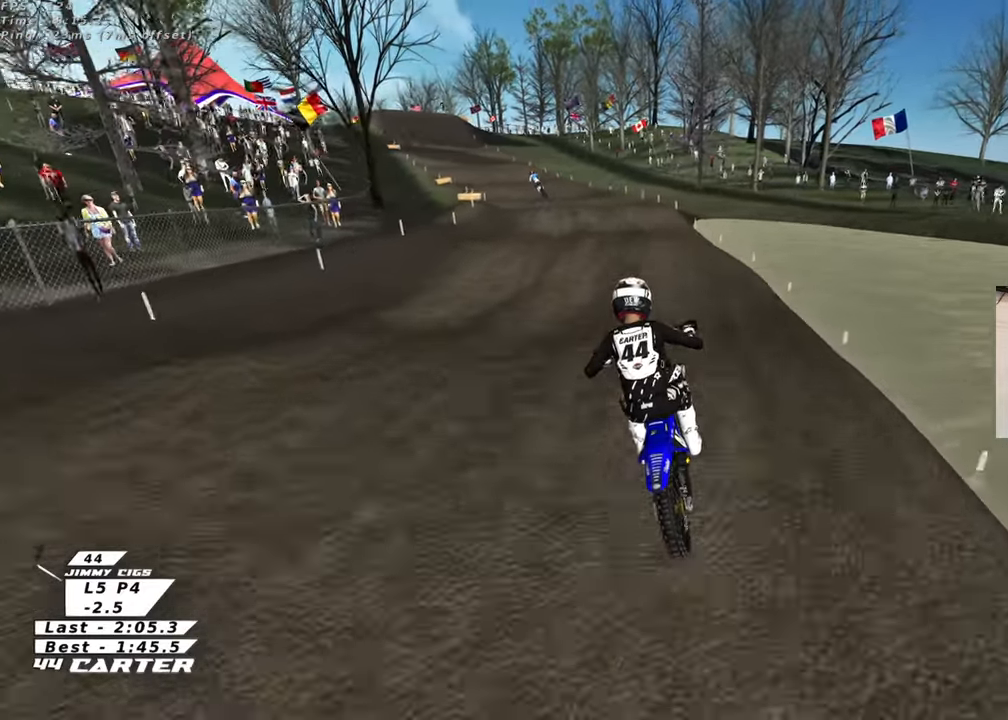
{"buttons": [], "left_stick": "up-left", "right_stick": "up", "events": [[133, "left_stick", "right"], [167, "A", "down"], [300, "left_stick", "up"], [350, "A", "up"], [350, "left_stick", "center"], [400, "left_stick", "left"], [450, "left_stick", "up-left"]]}
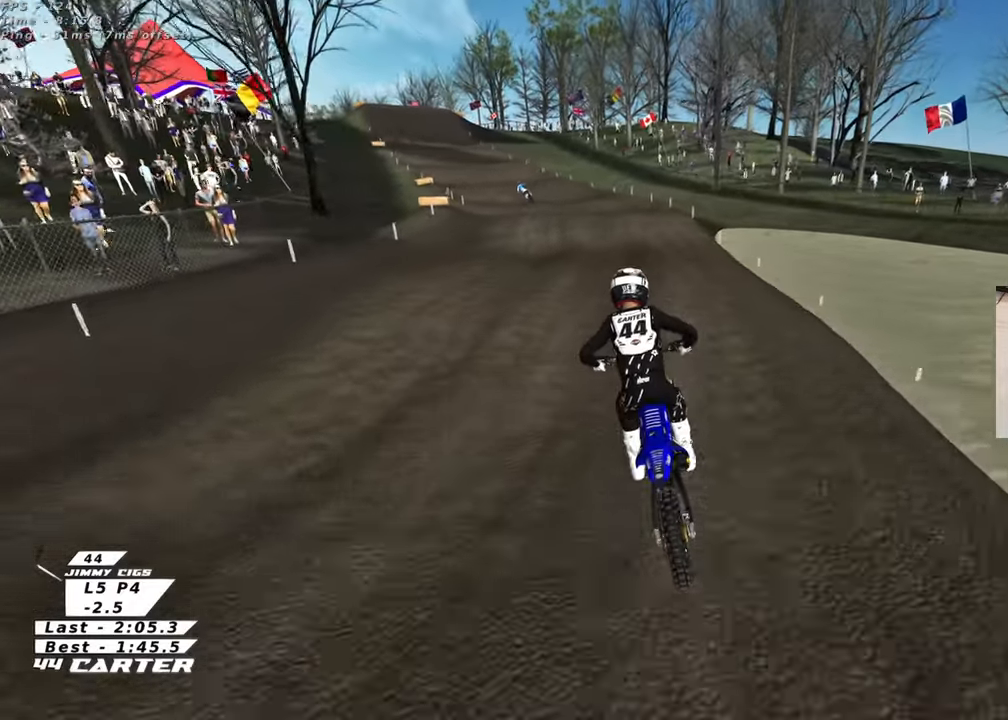
{"buttons": [], "left_stick": "down", "right_stick": "up", "events": [[100, "left_stick", "up"], [250, "left_stick", "center"], [383, "left_stick", "down"]]}
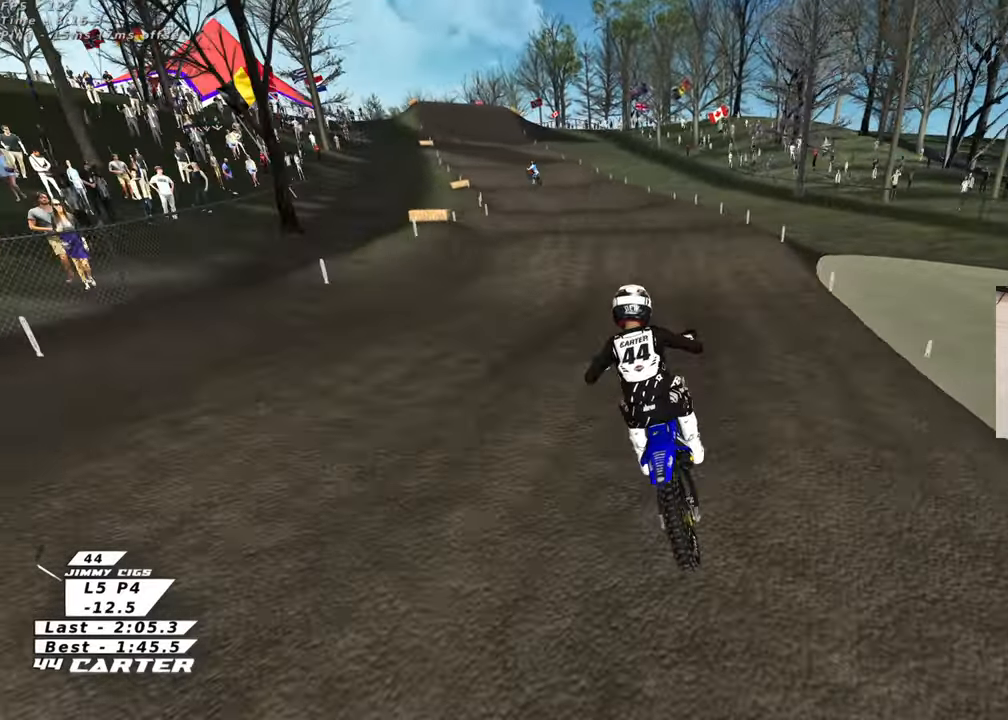
{"buttons": [], "left_stick": "up", "right_stick": "up", "events": [[83, "left_stick", "center"], [483, "left_stick", "up"]]}
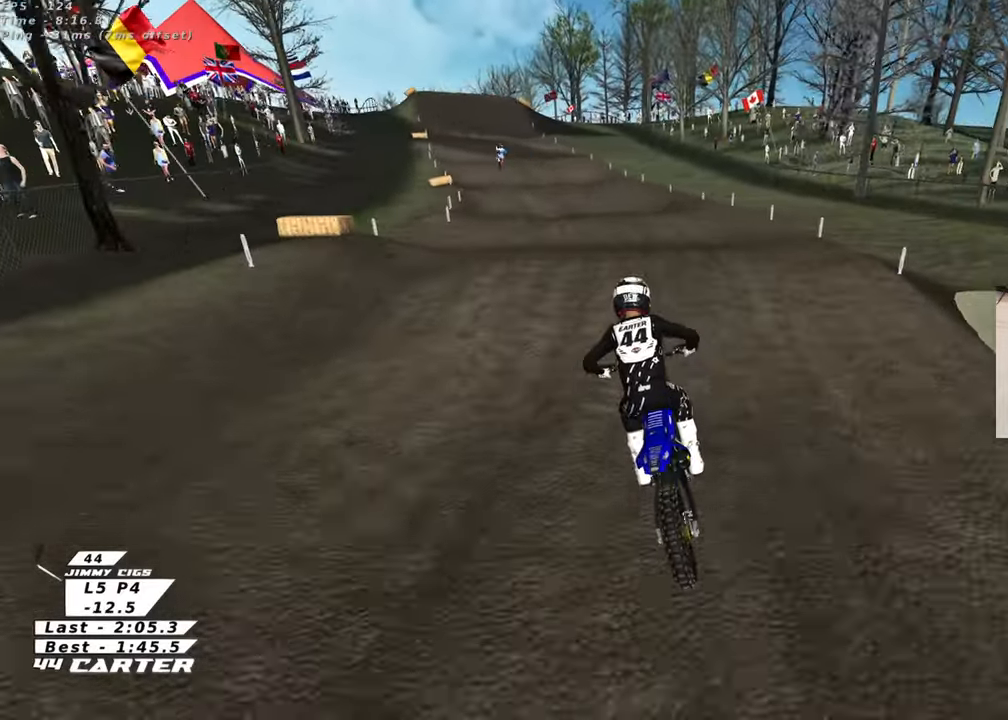
{"buttons": [], "left_stick": "down", "right_stick": "up", "events": [[83, "left_stick", "center"], [133, "left_stick", "down"]]}
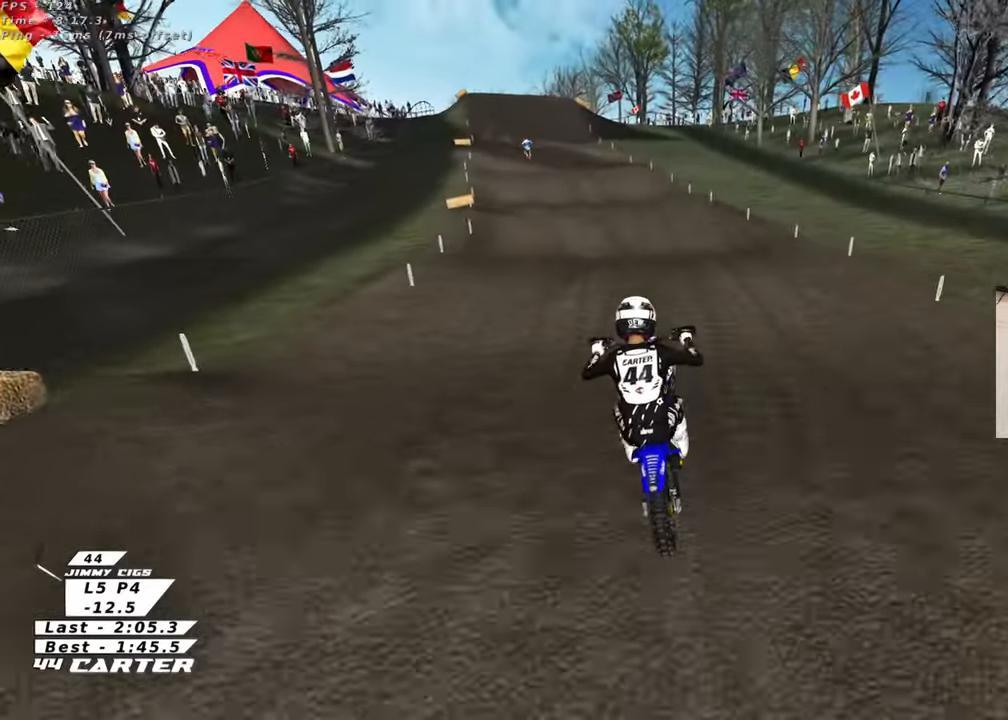
{"buttons": [], "left_stick": "up", "right_stick": "up", "events": [[50, "left_stick", "center"], [300, "left_stick", "up-left"], [367, "left_stick", "up"]]}
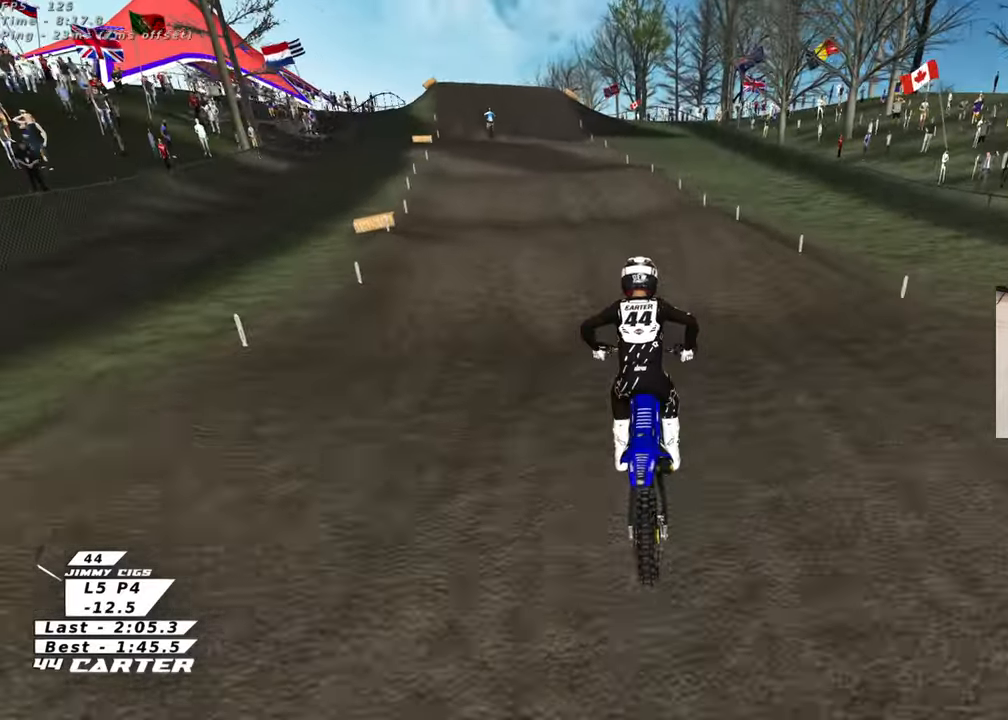
{"buttons": [], "left_stick": "up", "right_stick": "up", "events": [[67, "left_stick", "down"], [350, "left_stick", "left"], [400, "left_stick", "center"], [450, "left_stick", "up"]]}
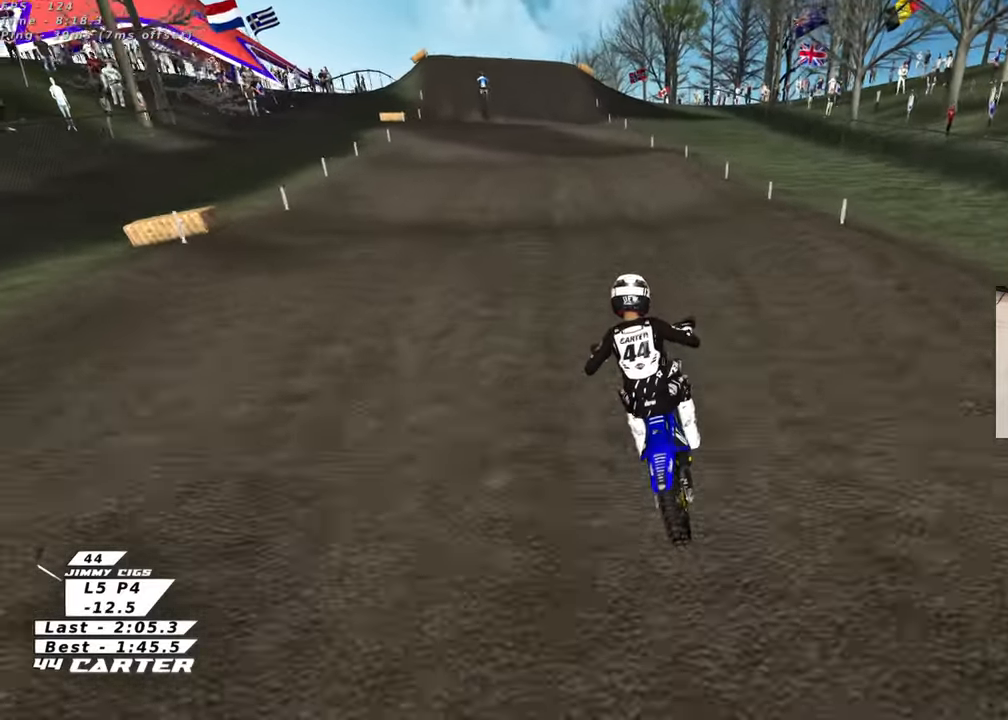
{"buttons": [], "left_stick": "up", "right_stick": "up", "events": [[83, "left_stick", "down"], [150, "A", "down"], [250, "left_stick", "up-left"], [283, "A", "up"], [417, "left_stick", "up"]]}
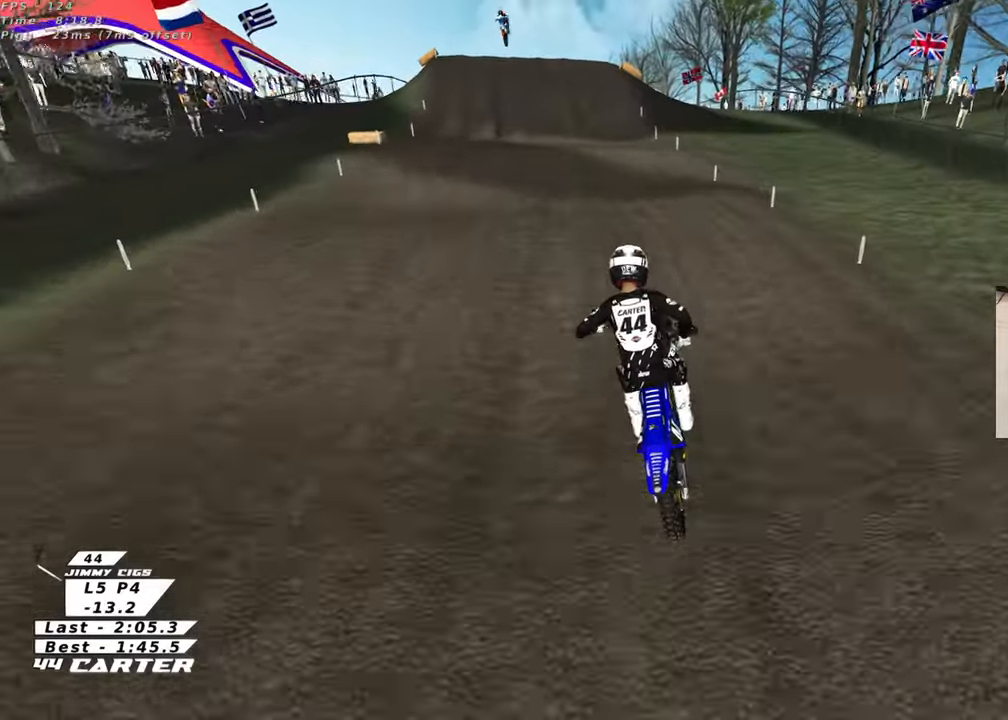
{"buttons": [], "left_stick": "center", "right_stick": "up", "events": [[317, "left_stick", "center"], [367, "left_stick", "down"], [500, "left_stick", "center"]]}